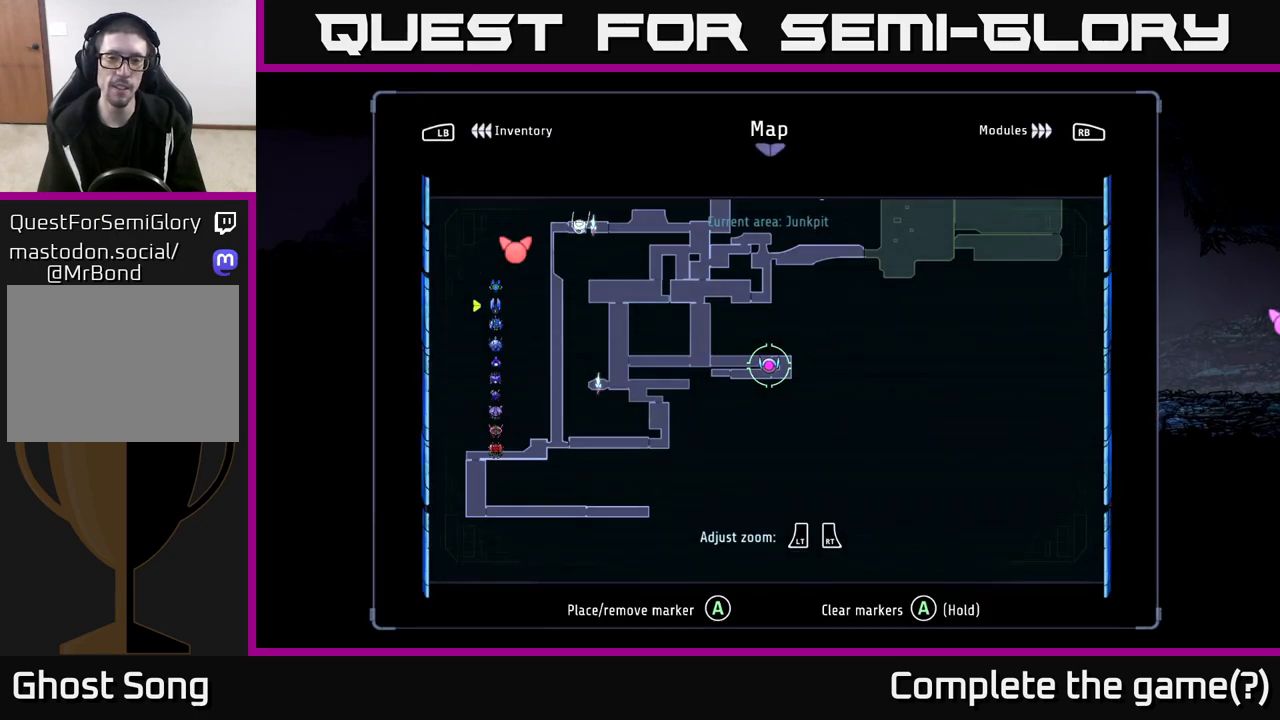
Gameplay with a controller (Xbox layout); each line is a JSON object with the inputs held at the frame after it. "events" lists button and stick changes between this image and that frame as [ms after this image, input, new state], when the widget could be followed in between.
{"buttons": [], "left_stick": "center", "right_stick": "center", "events": []}
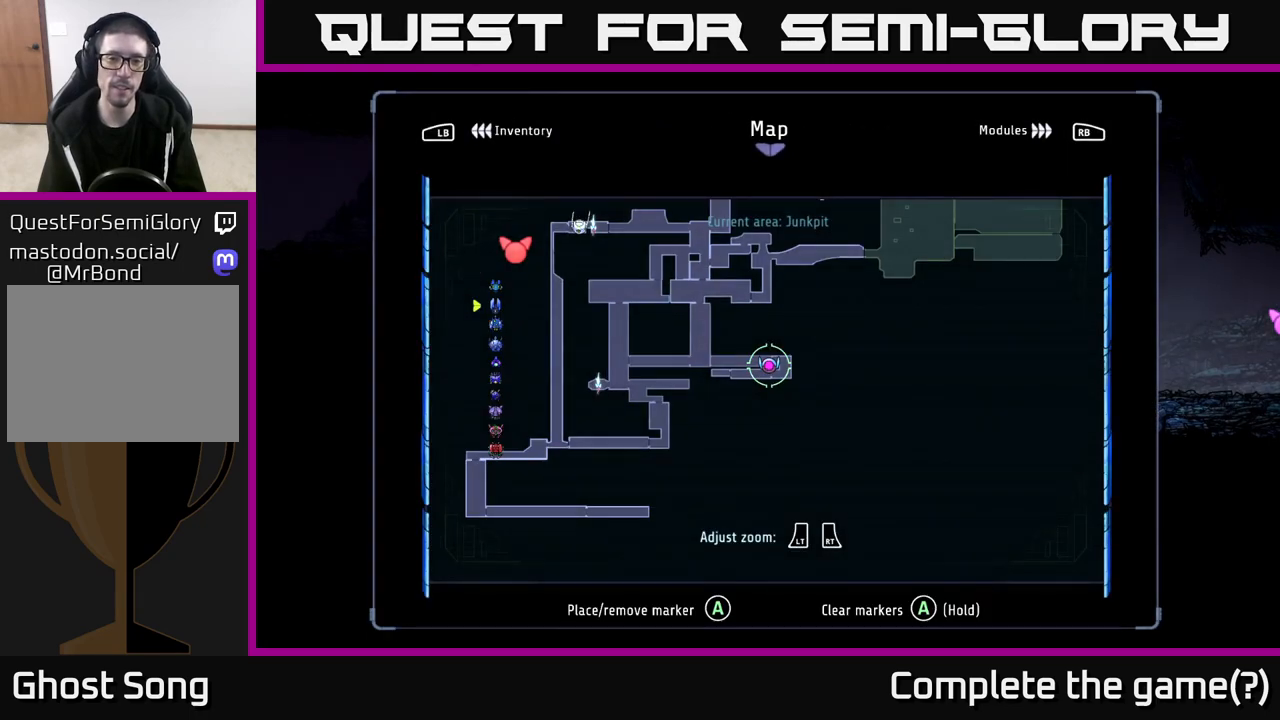
{"buttons": ["A"], "left_stick": "left", "right_stick": "center", "events": [[67, "SELECT", "down"], [167, "SELECT", "up"], [200, "left_stick", "left"], [267, "A", "down"]]}
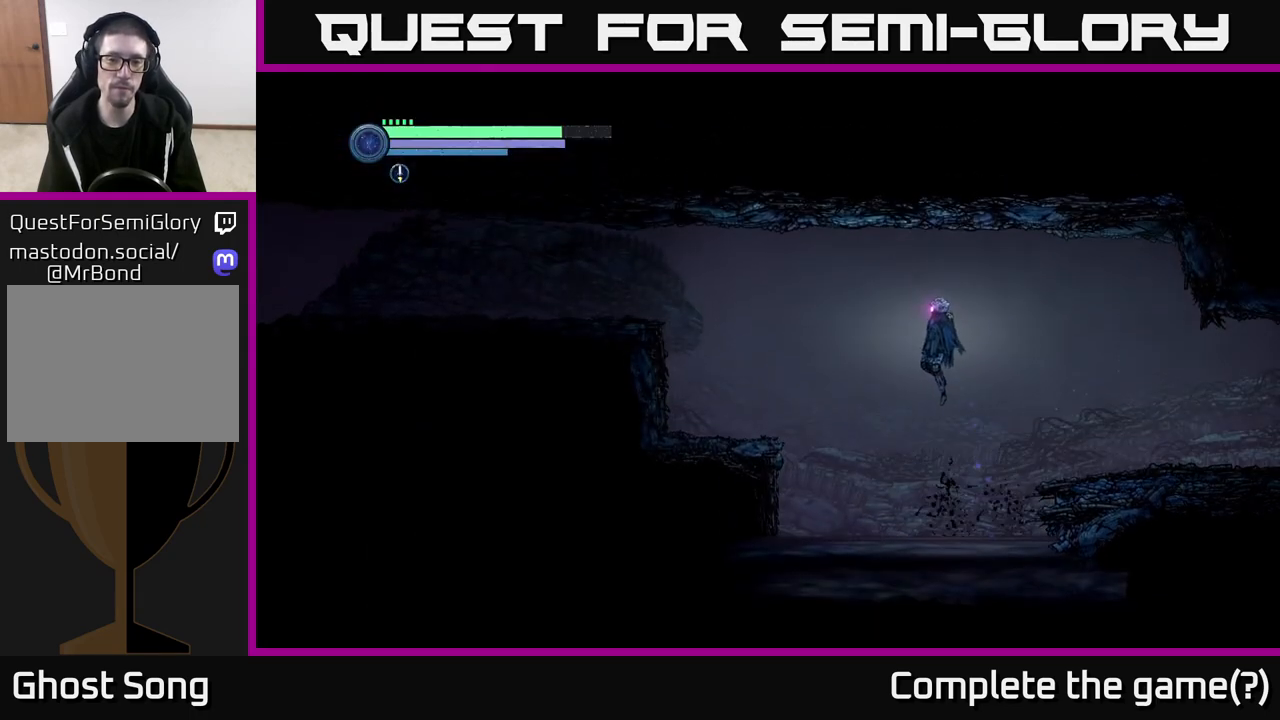
{"buttons": ["A"], "left_stick": "left", "right_stick": "center", "events": []}
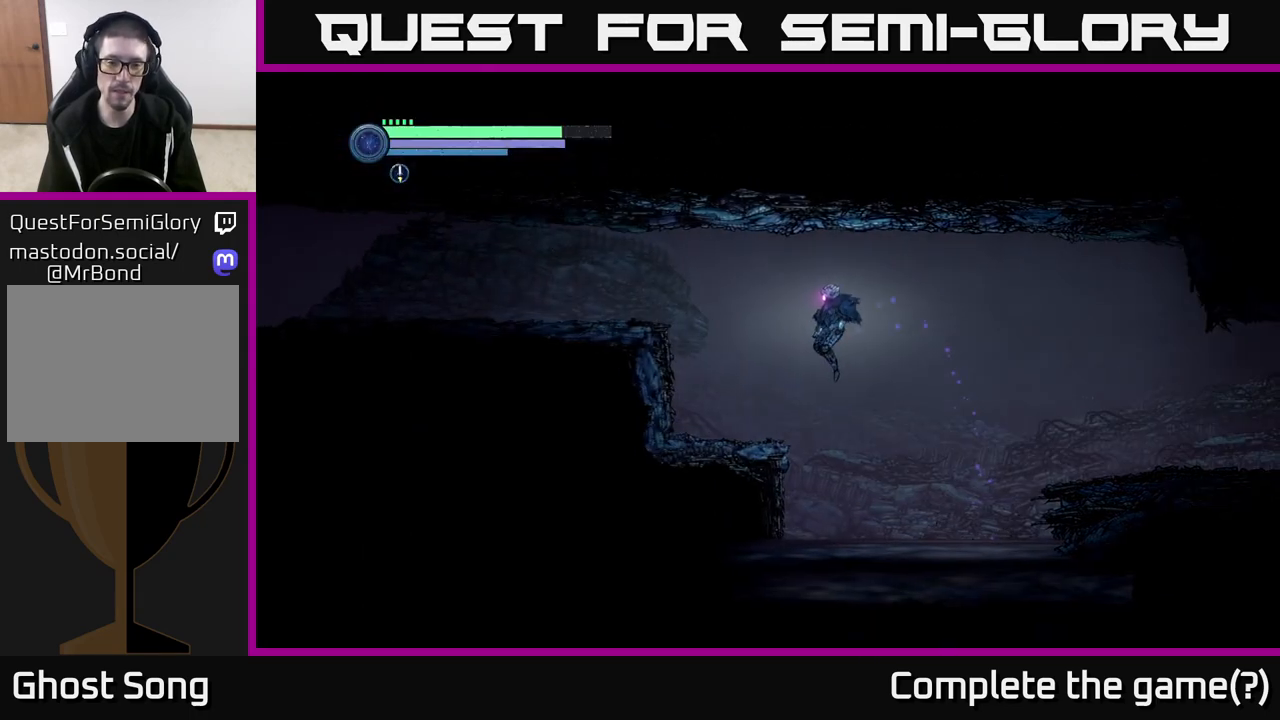
{"buttons": ["A"], "left_stick": "left", "right_stick": "center", "events": [[83, "A", "up"], [200, "A", "down"]]}
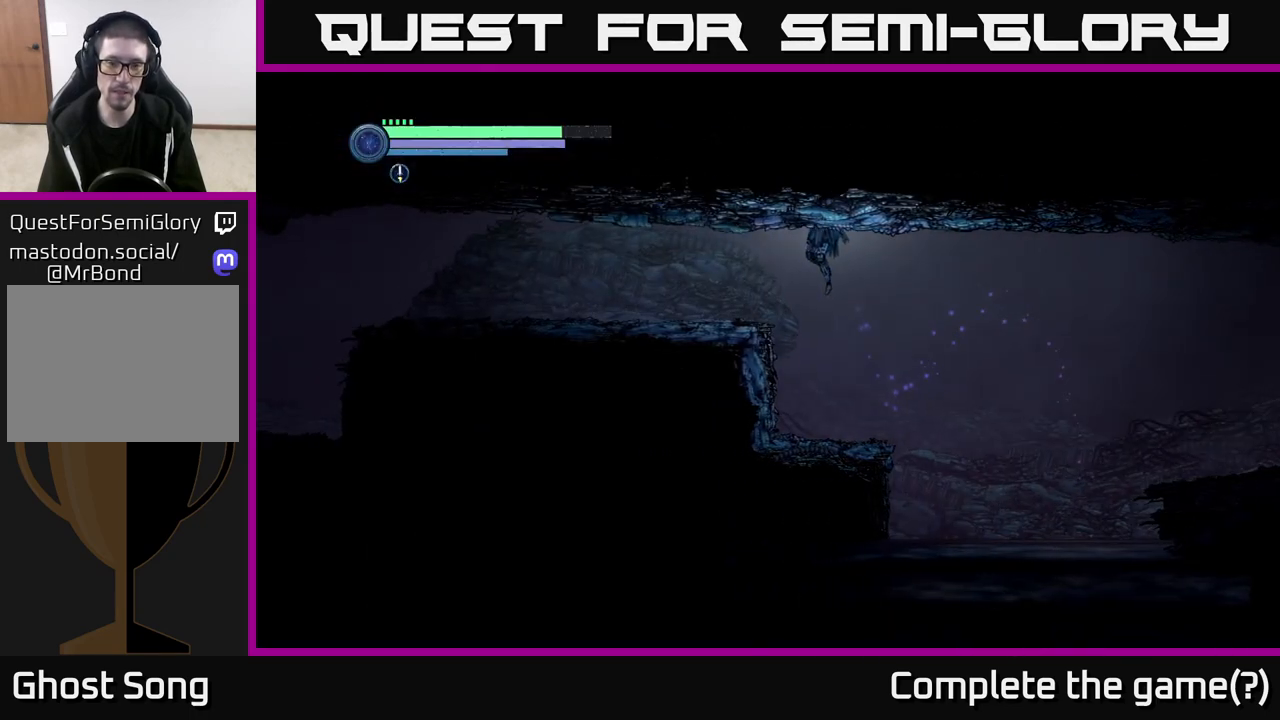
{"buttons": ["R1", "R2"], "left_stick": "left", "right_stick": "center", "events": [[300, "A", "up"], [383, "R2", "down"], [483, "R1", "down"]]}
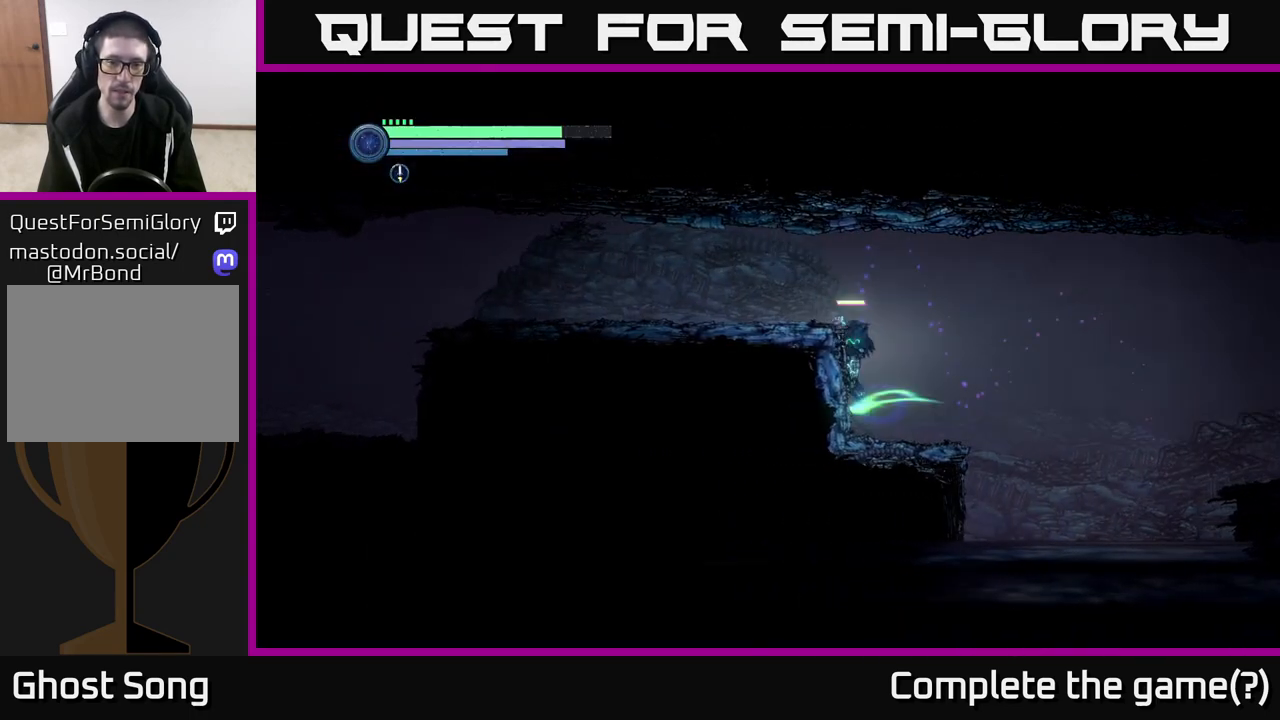
{"buttons": ["A"], "left_stick": "left", "right_stick": "center", "events": [[150, "R1", "up"], [217, "R2", "up"], [250, "A", "down"]]}
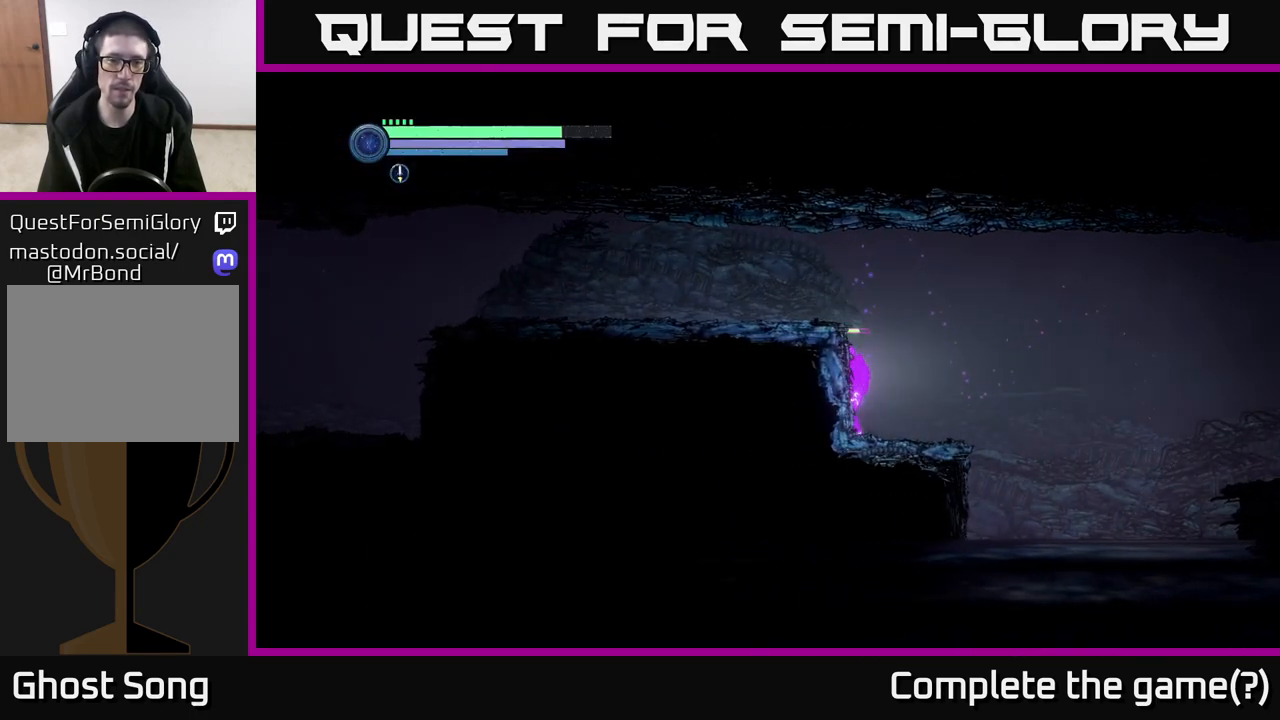
{"buttons": ["R2"], "left_stick": "left", "right_stick": "center", "events": [[50, "A", "up"], [117, "A", "down"], [283, "A", "up"], [400, "R2", "down"]]}
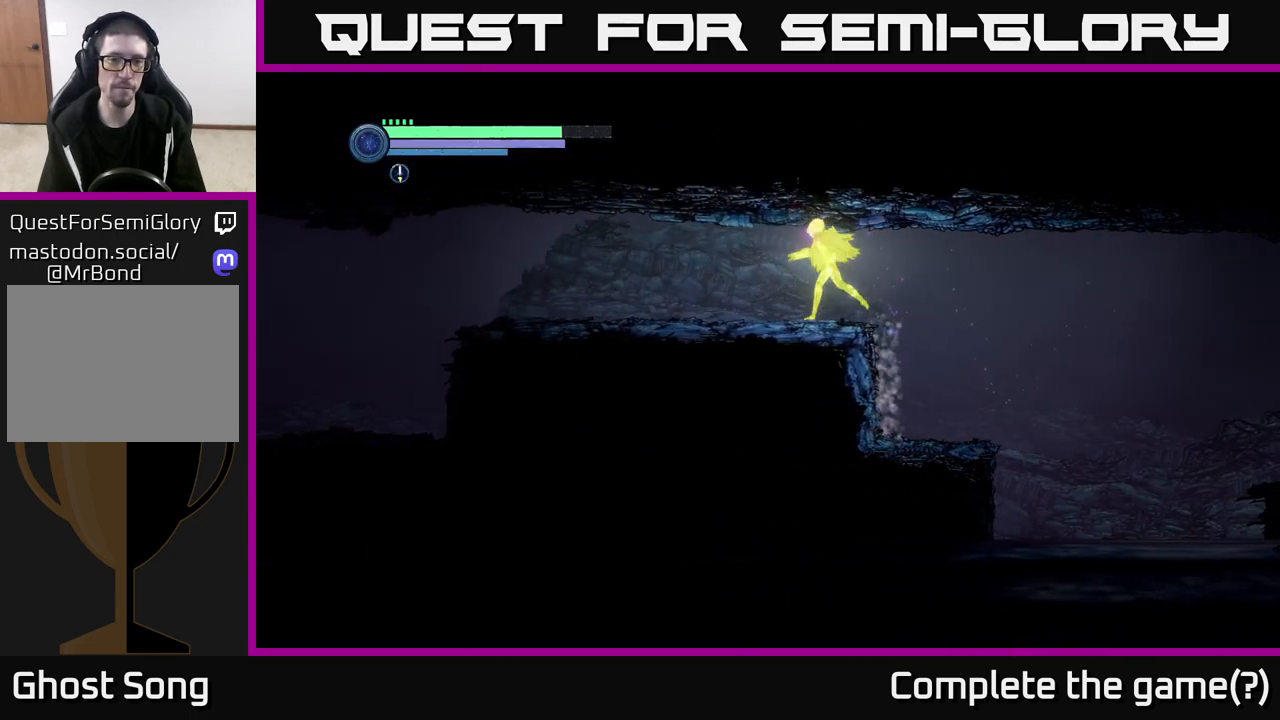
{"buttons": ["R2"], "left_stick": "left", "right_stick": "center", "events": [[83, "R1", "down"], [317, "R1", "up"]]}
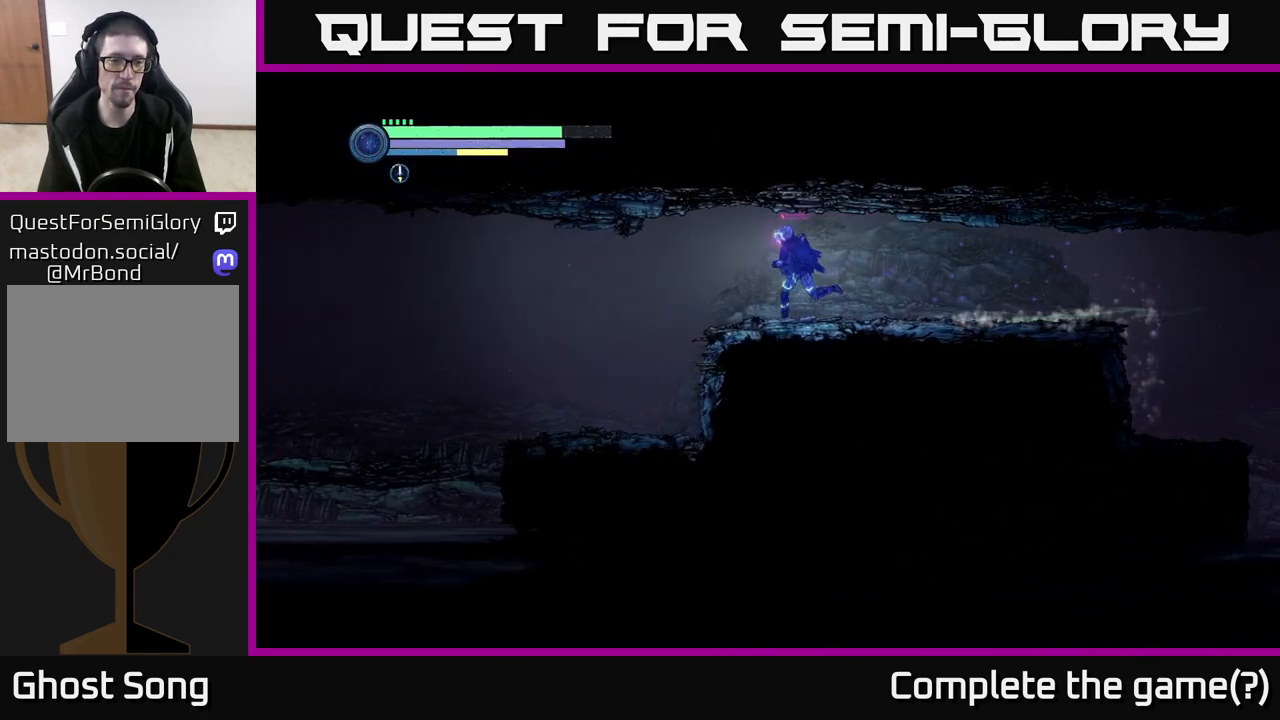
{"buttons": ["R2"], "left_stick": "left", "right_stick": "center", "events": []}
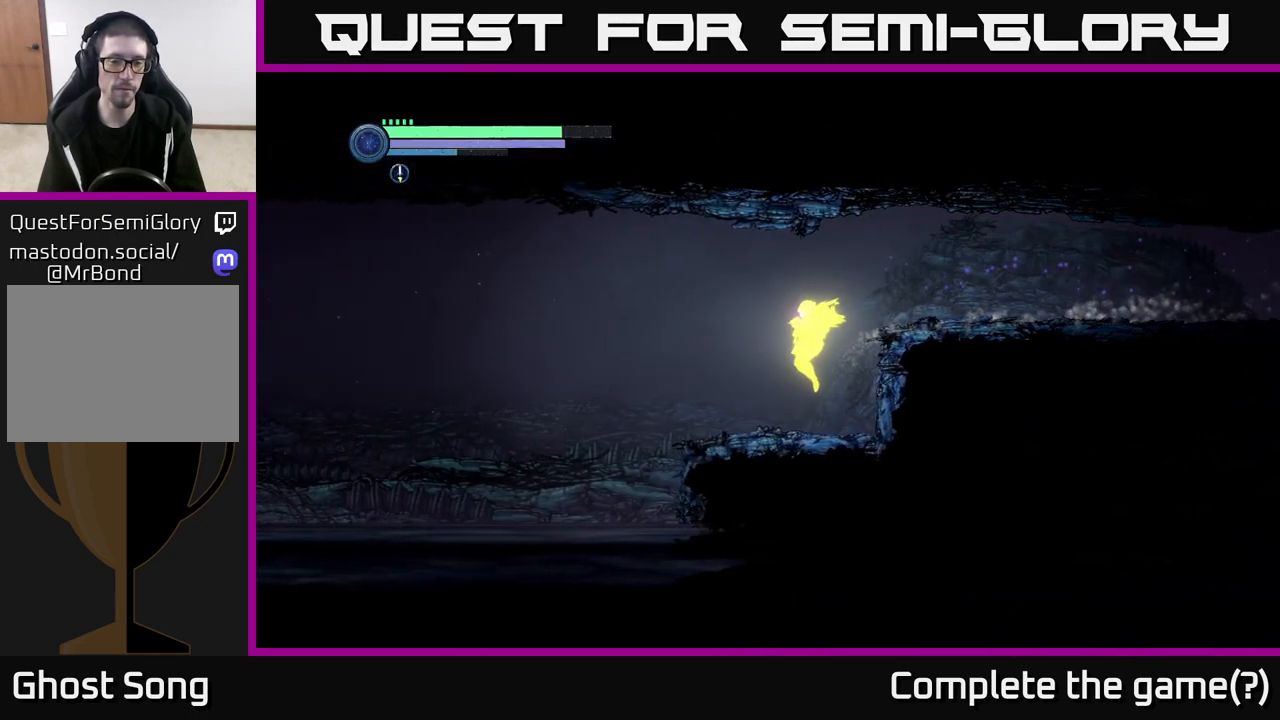
{"buttons": ["R2"], "left_stick": "left", "right_stick": "center", "events": []}
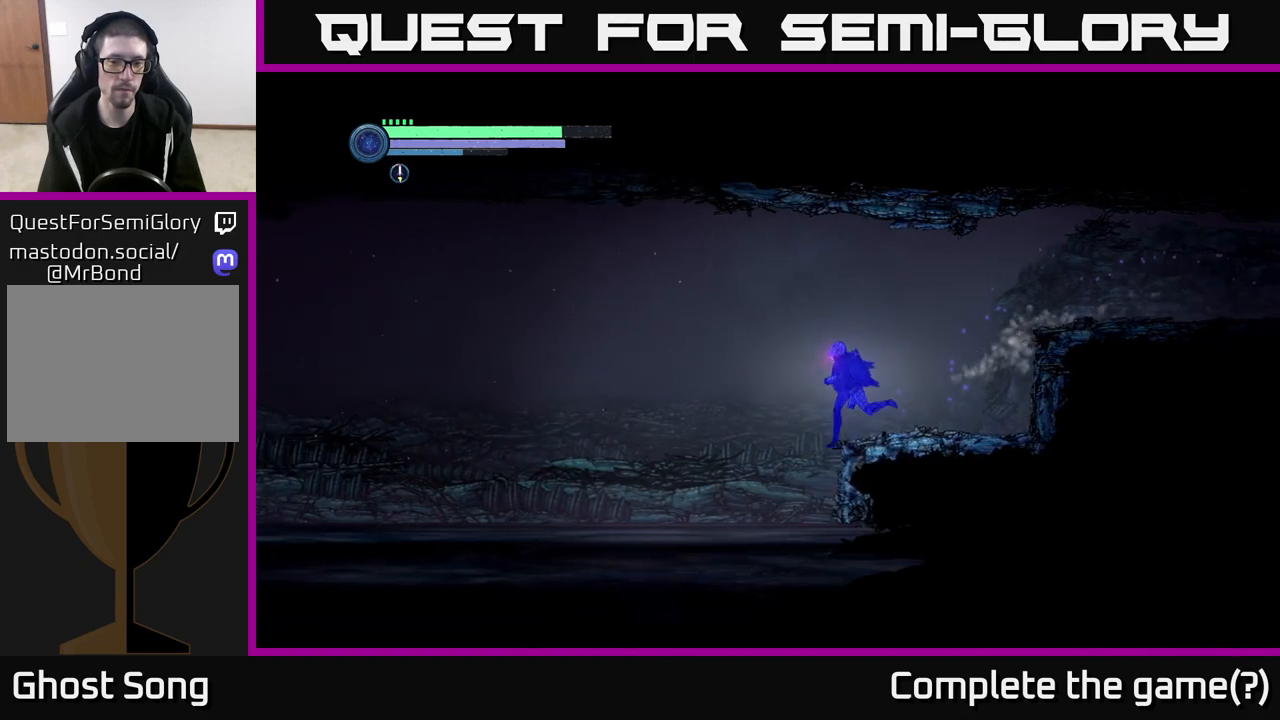
{"buttons": ["R2"], "left_stick": "left", "right_stick": "center", "events": [[150, "R2", "up"], [467, "R2", "down"]]}
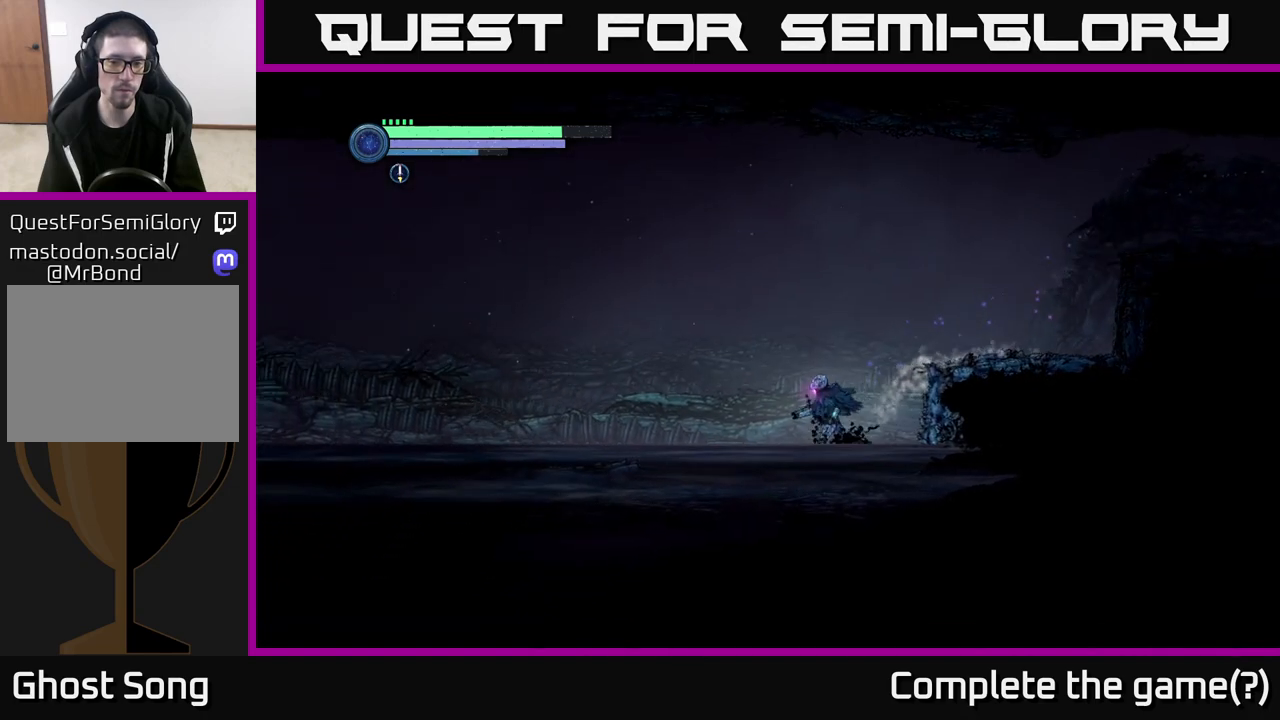
{"buttons": ["A", "R2"], "left_stick": "left", "right_stick": "center", "events": [[350, "R1", "down"], [450, "A", "down"], [500, "R1", "up"]]}
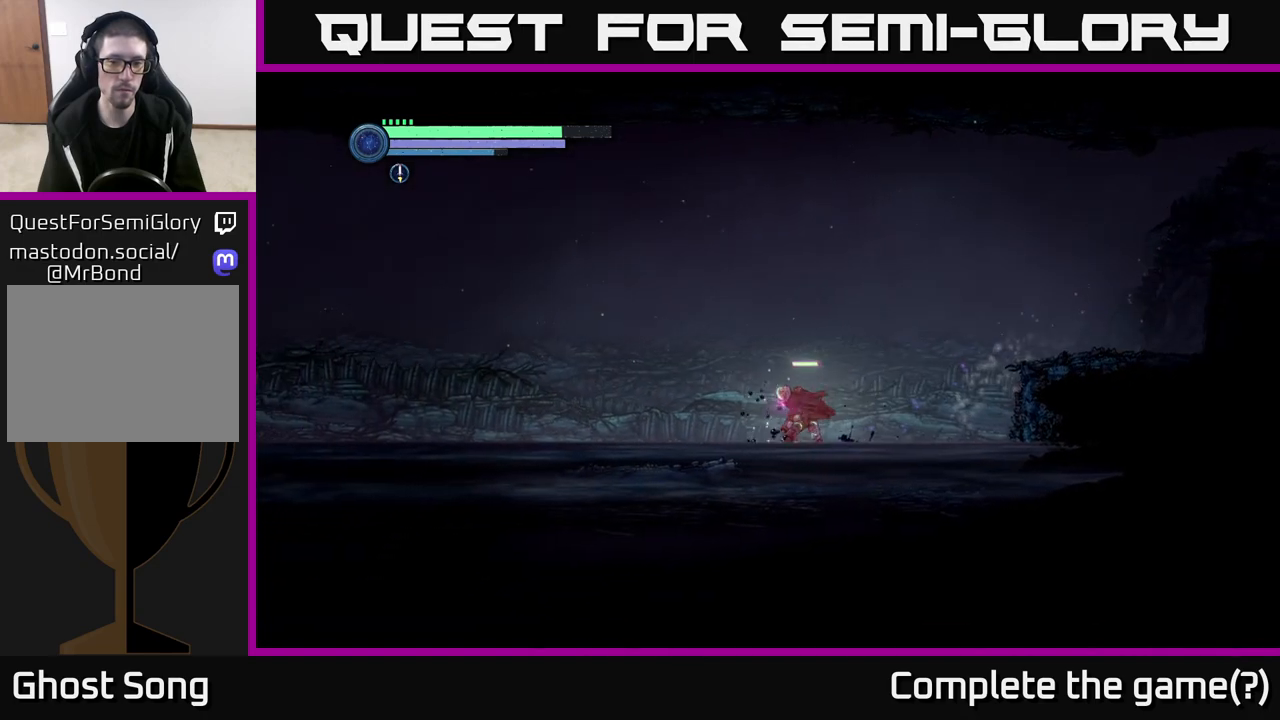
{"buttons": ["A"], "left_stick": "left", "right_stick": "center", "events": [[200, "R2", "up"], [217, "A", "up"], [267, "A", "down"]]}
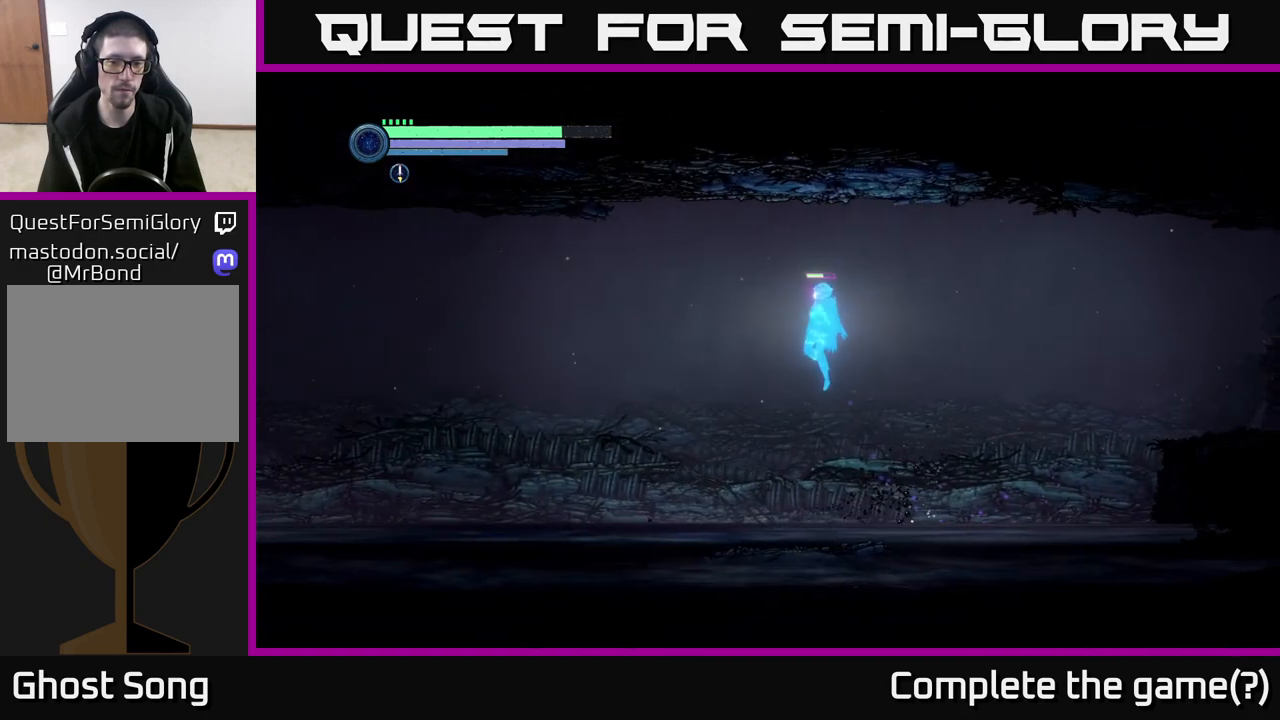
{"buttons": ["R2"], "left_stick": "left", "right_stick": "center", "events": [[467, "A", "up"], [467, "R2", "down"]]}
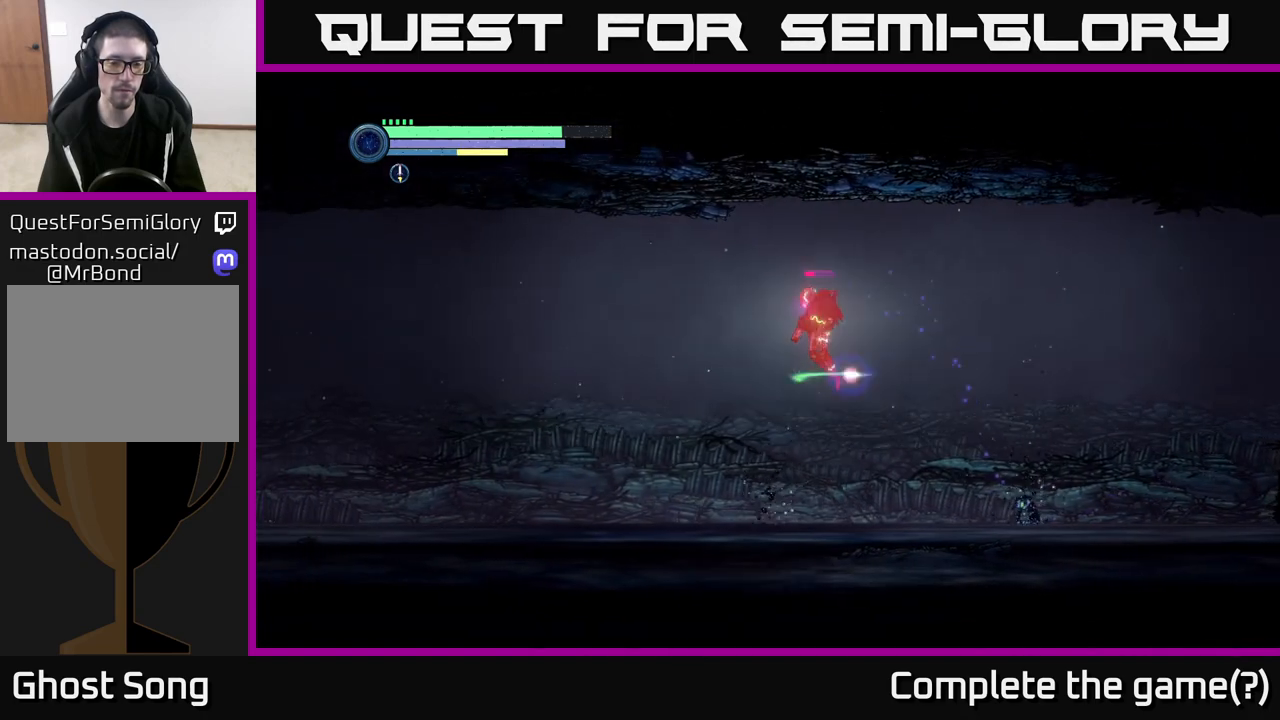
{"buttons": ["R2"], "left_stick": "left", "right_stick": "center", "events": [[33, "R1", "down"], [400, "R1", "up"]]}
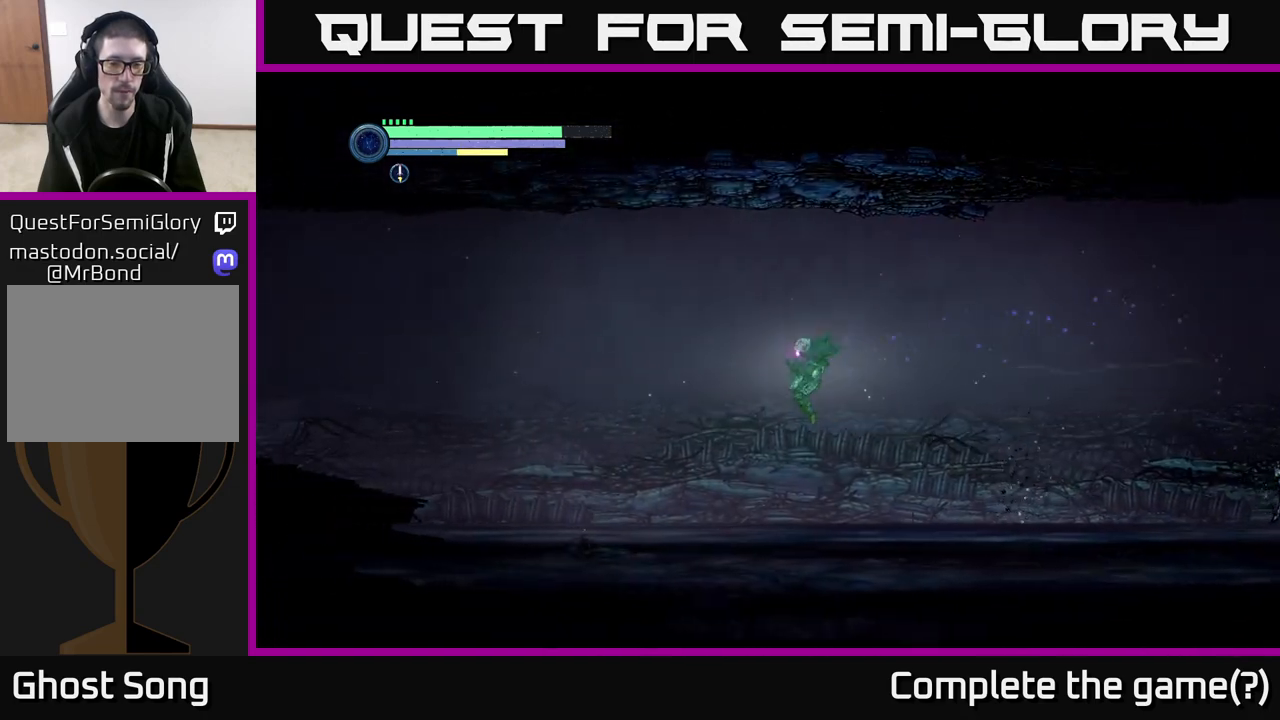
{"buttons": ["A", "R2"], "left_stick": "left", "right_stick": "center", "events": [[267, "A", "down"]]}
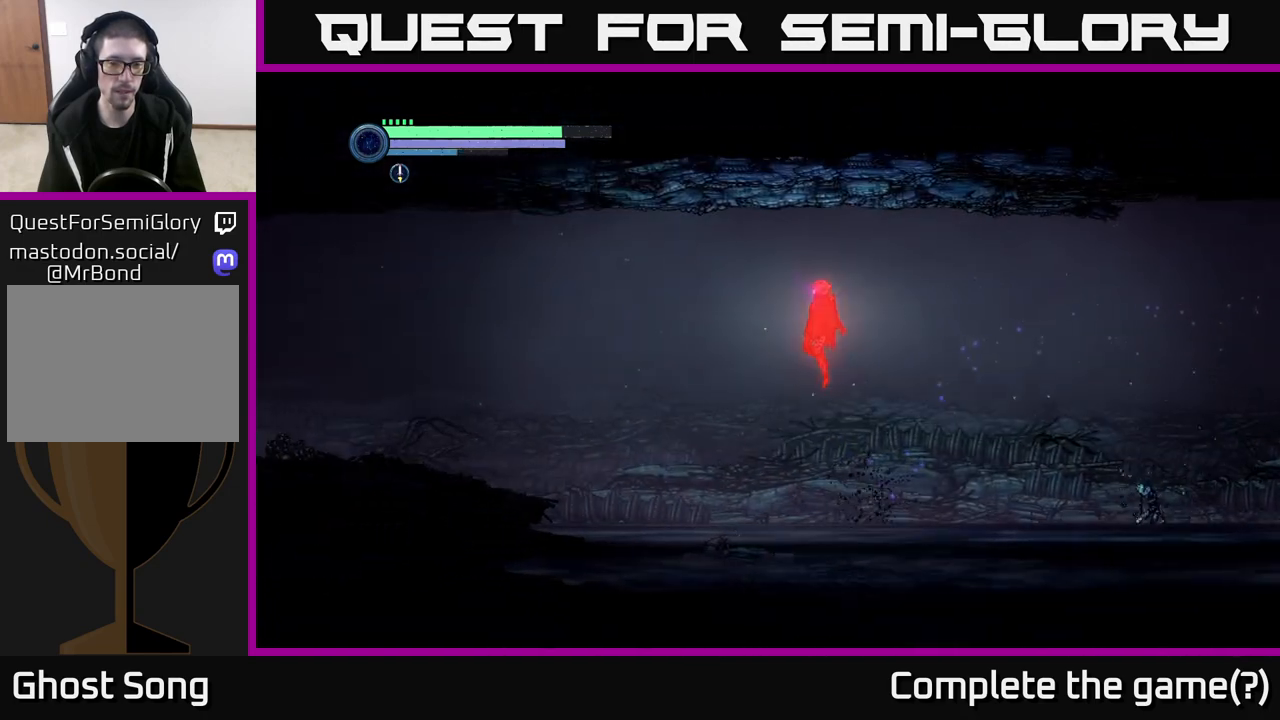
{"buttons": ["R1", "R2"], "left_stick": "left", "right_stick": "center", "events": [[183, "A", "up"], [333, "R1", "down"]]}
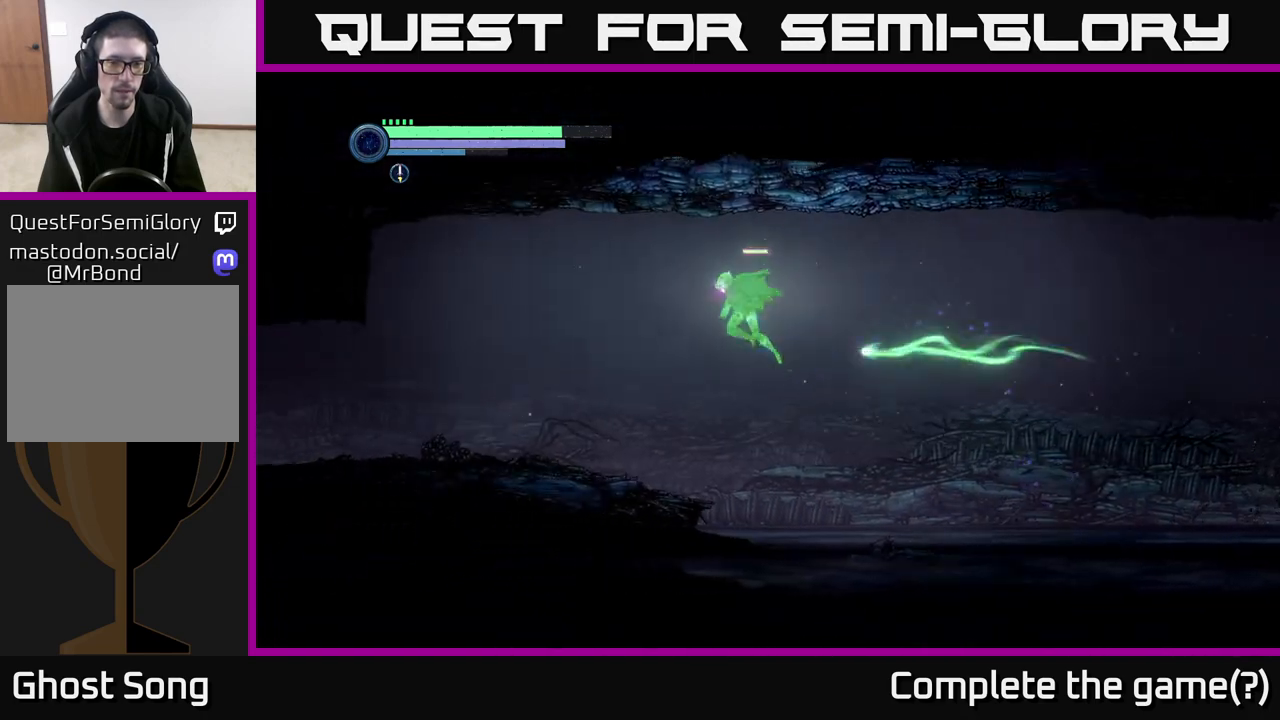
{"buttons": ["R2"], "left_stick": "left", "right_stick": "center", "events": [[150, "R1", "up"]]}
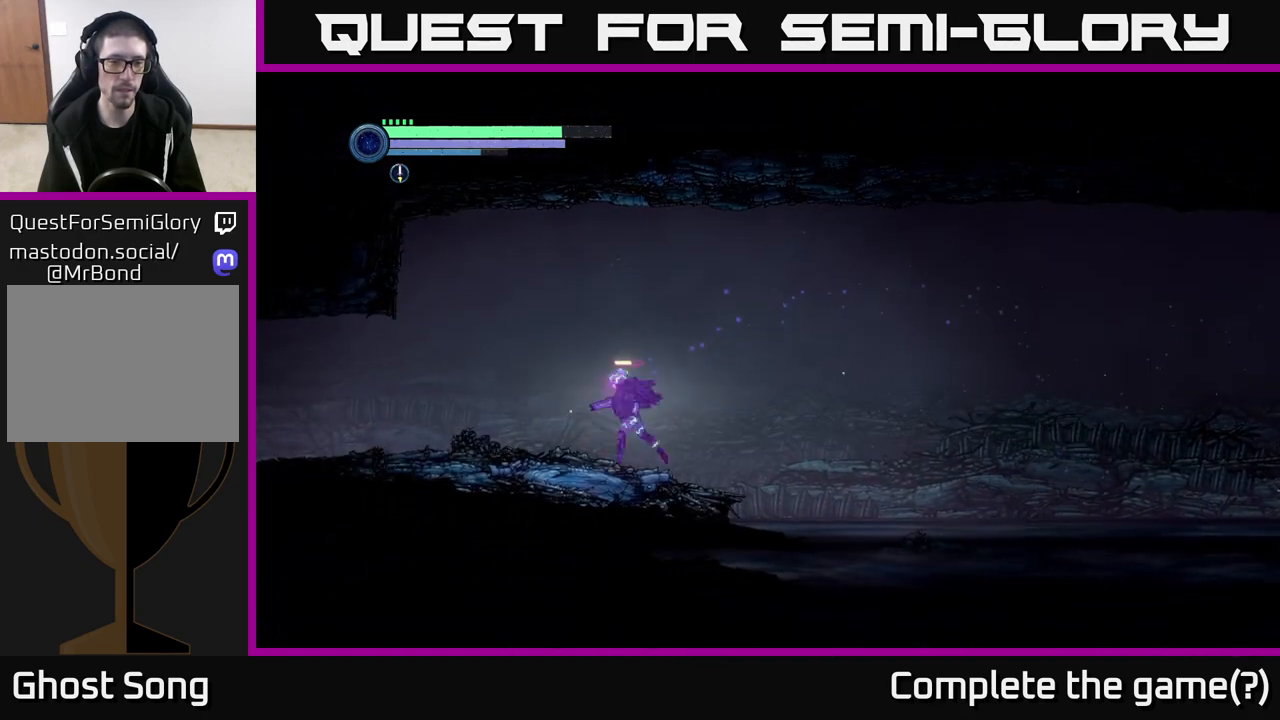
{"buttons": ["R1", "R2"], "left_stick": "left", "right_stick": "center", "events": [[317, "R1", "down"]]}
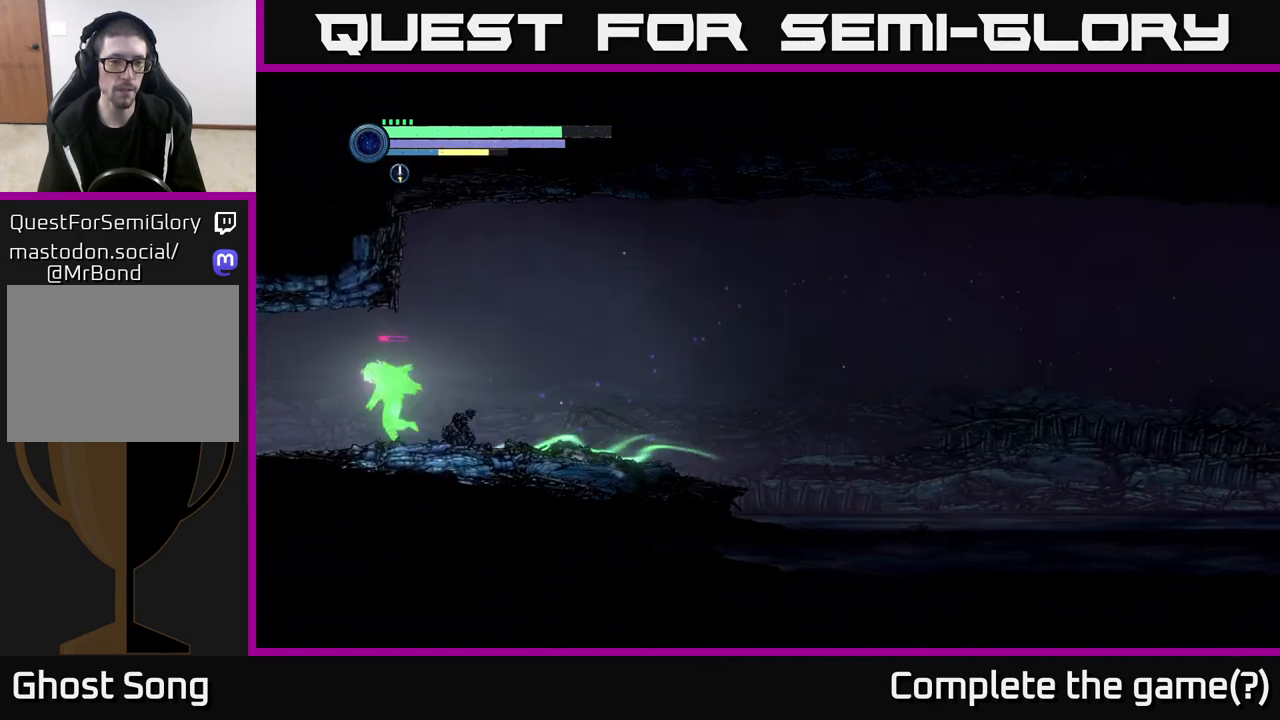
{"buttons": ["R2"], "left_stick": "left", "right_stick": "center", "events": [[333, "R1", "up"]]}
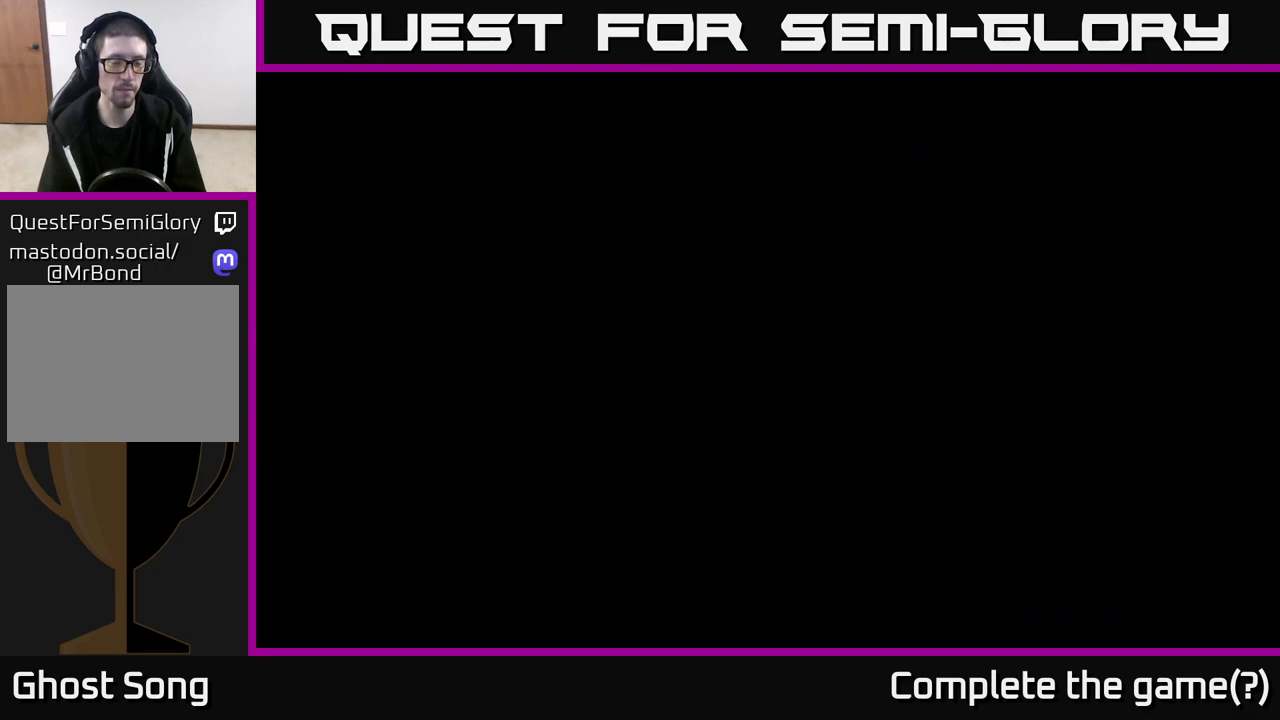
{"buttons": [], "left_stick": "left", "right_stick": "center", "events": [[50, "R2", "up"]]}
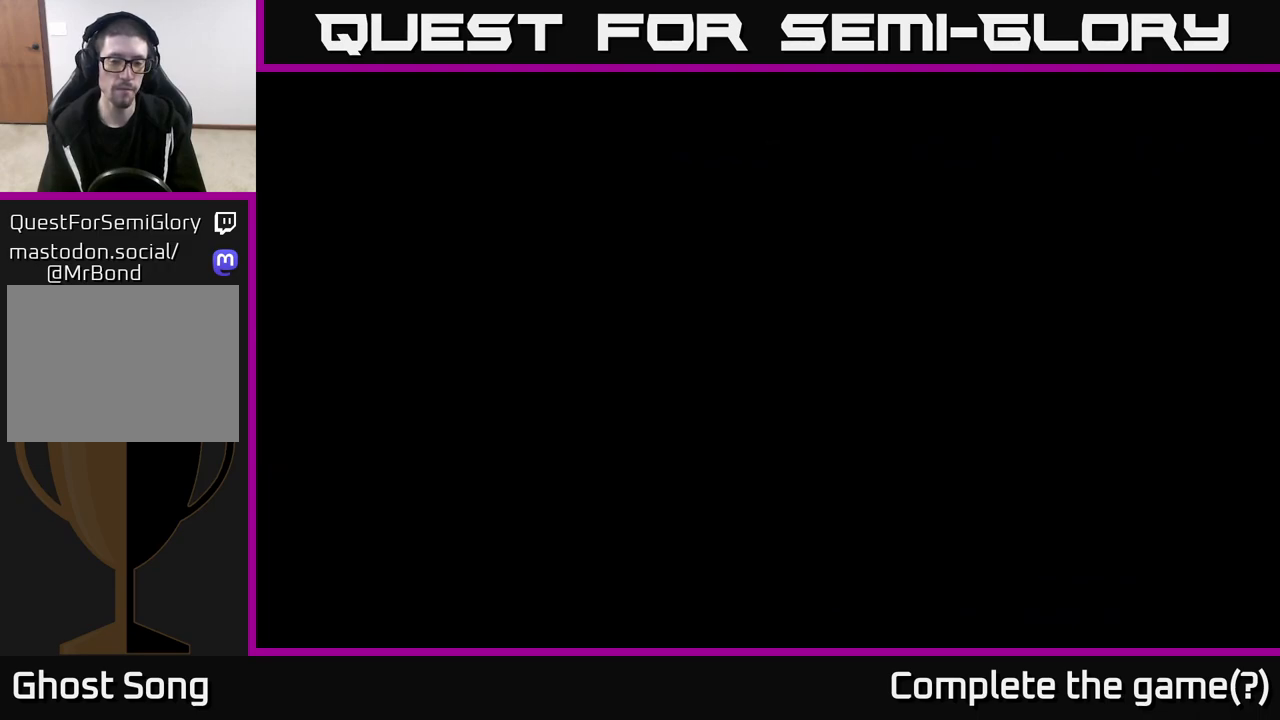
{"buttons": [], "left_stick": "center", "right_stick": "center", "events": [[433, "left_stick", "center"]]}
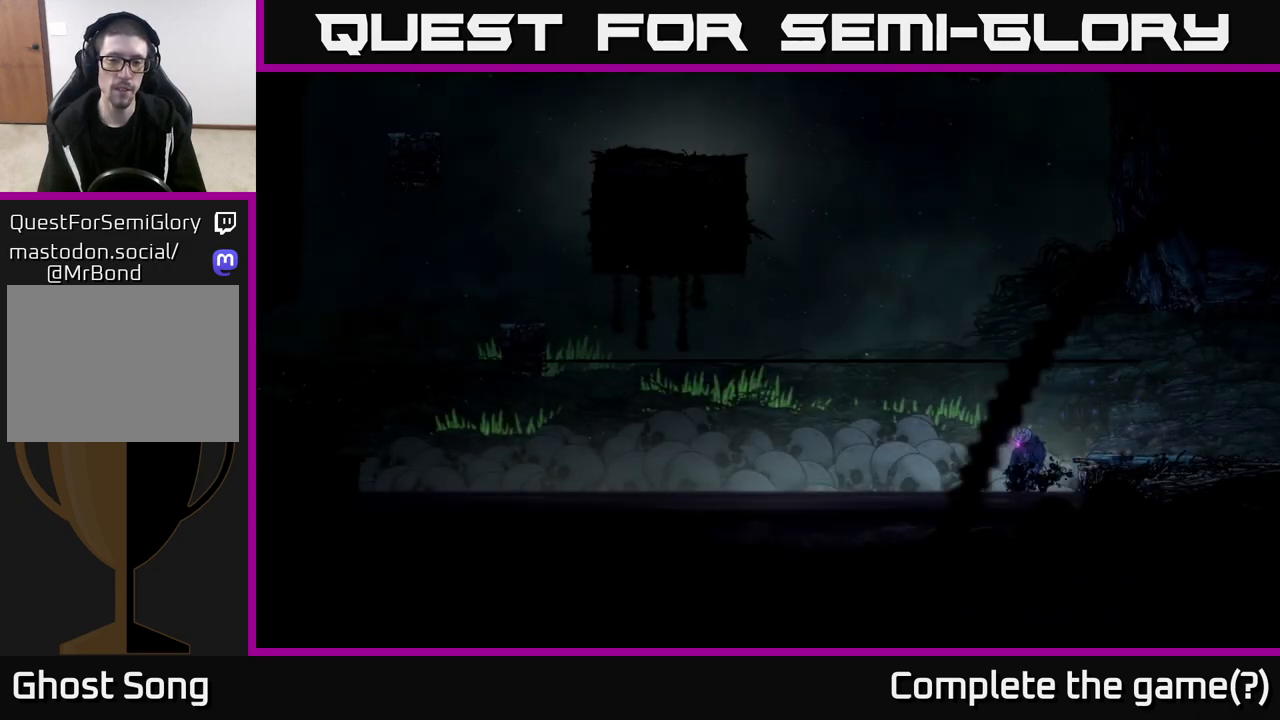
{"buttons": [], "left_stick": "center", "right_stick": "center", "events": [[17, "SELECT", "down"], [167, "SELECT", "up"]]}
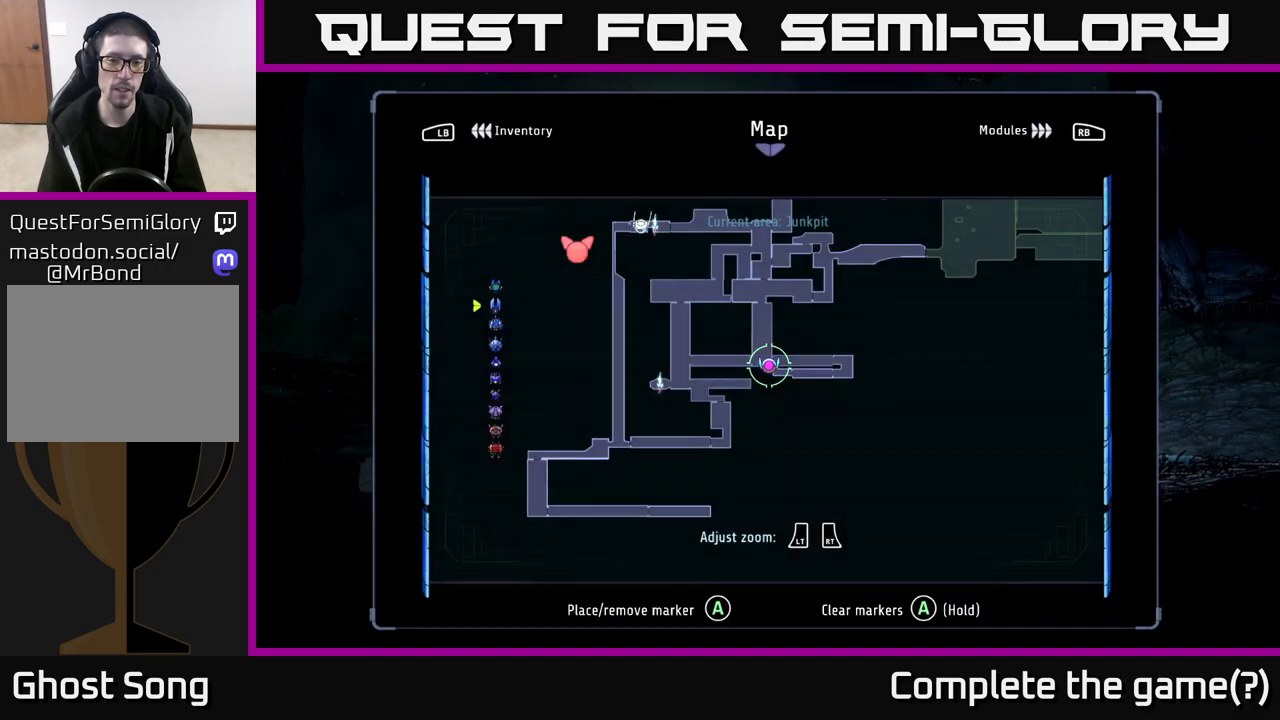
{"buttons": [], "left_stick": "right", "right_stick": "center", "events": [[83, "SELECT", "down"], [167, "SELECT", "up"], [317, "A", "down"], [333, "left_stick", "right"], [433, "A", "up"]]}
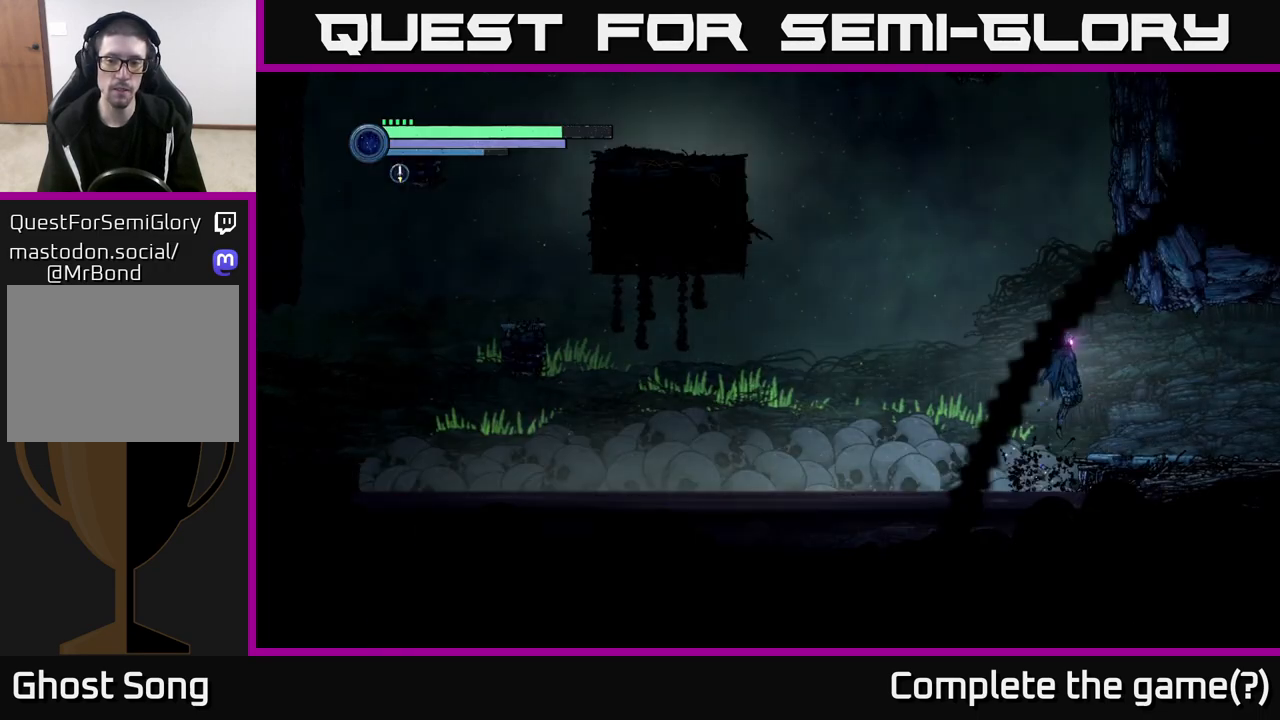
{"buttons": [], "left_stick": "center", "right_stick": "center", "events": [[300, "left_stick", "center"]]}
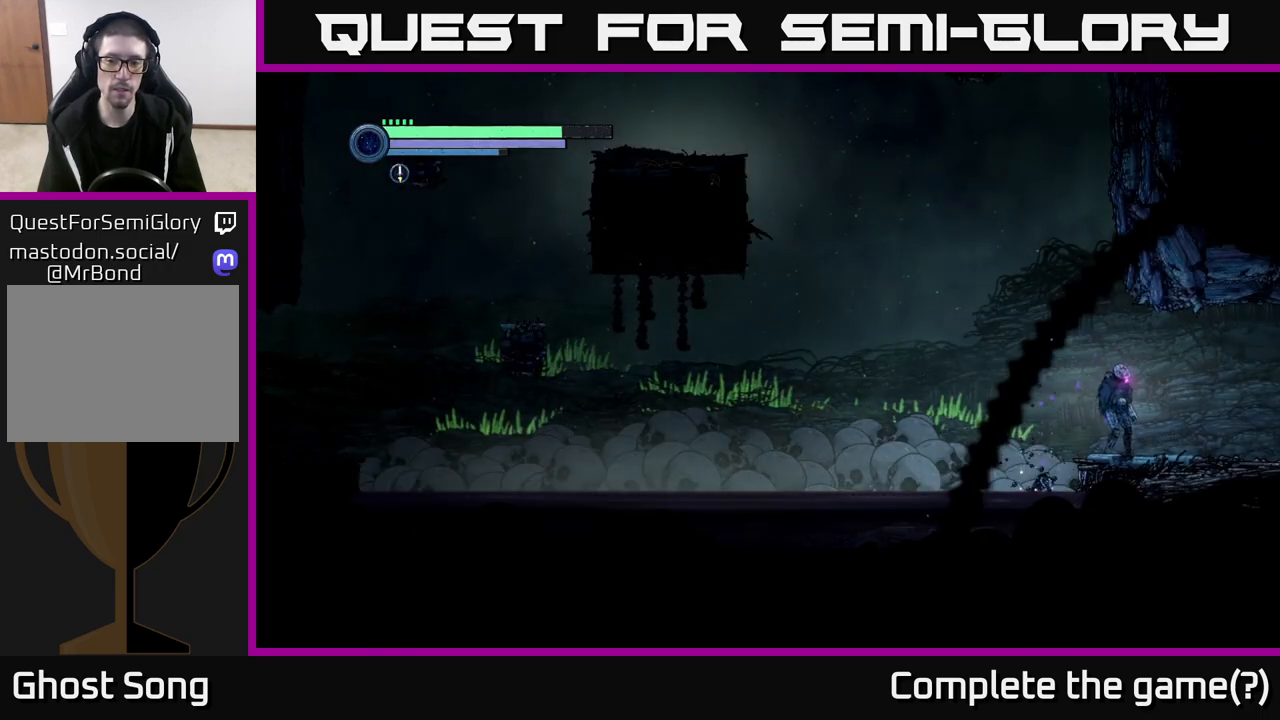
{"buttons": [], "left_stick": "down", "right_stick": "center", "events": [[133, "left_stick", "left"], [233, "left_stick", "center"], [500, "left_stick", "down"]]}
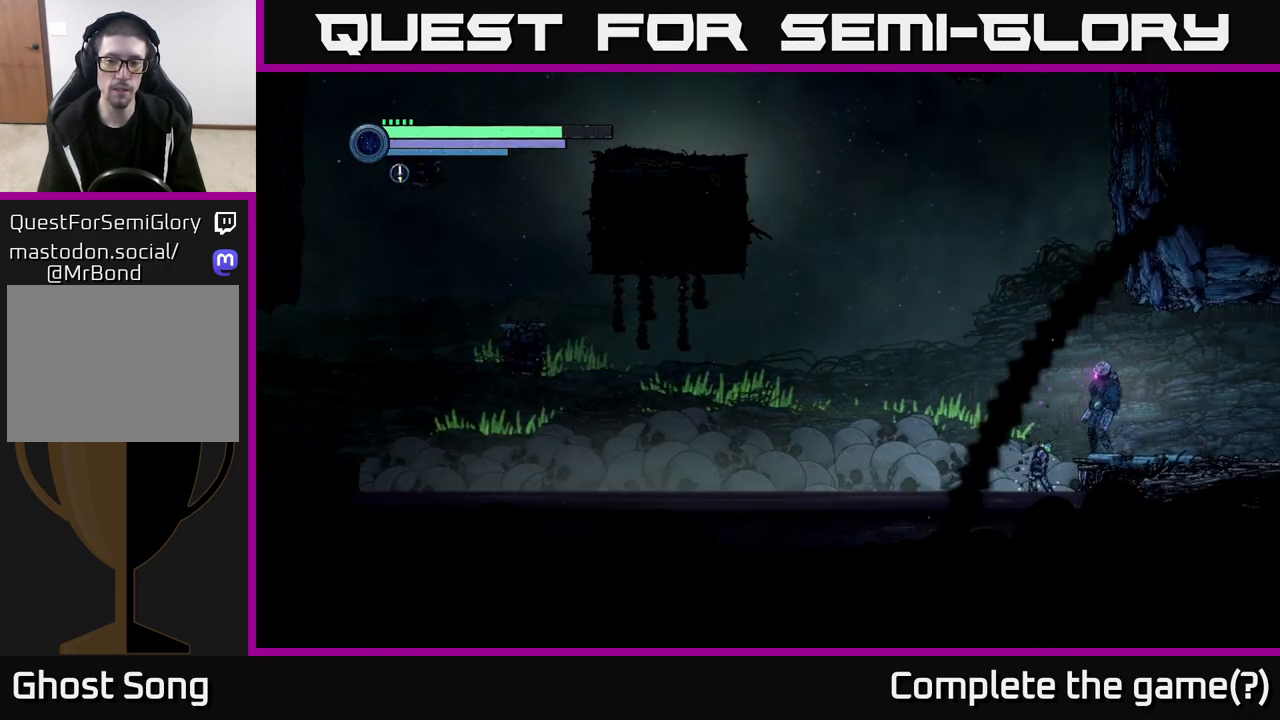
{"buttons": [], "left_stick": "down", "right_stick": "center", "events": [[283, "B", "down"], [383, "B", "up"]]}
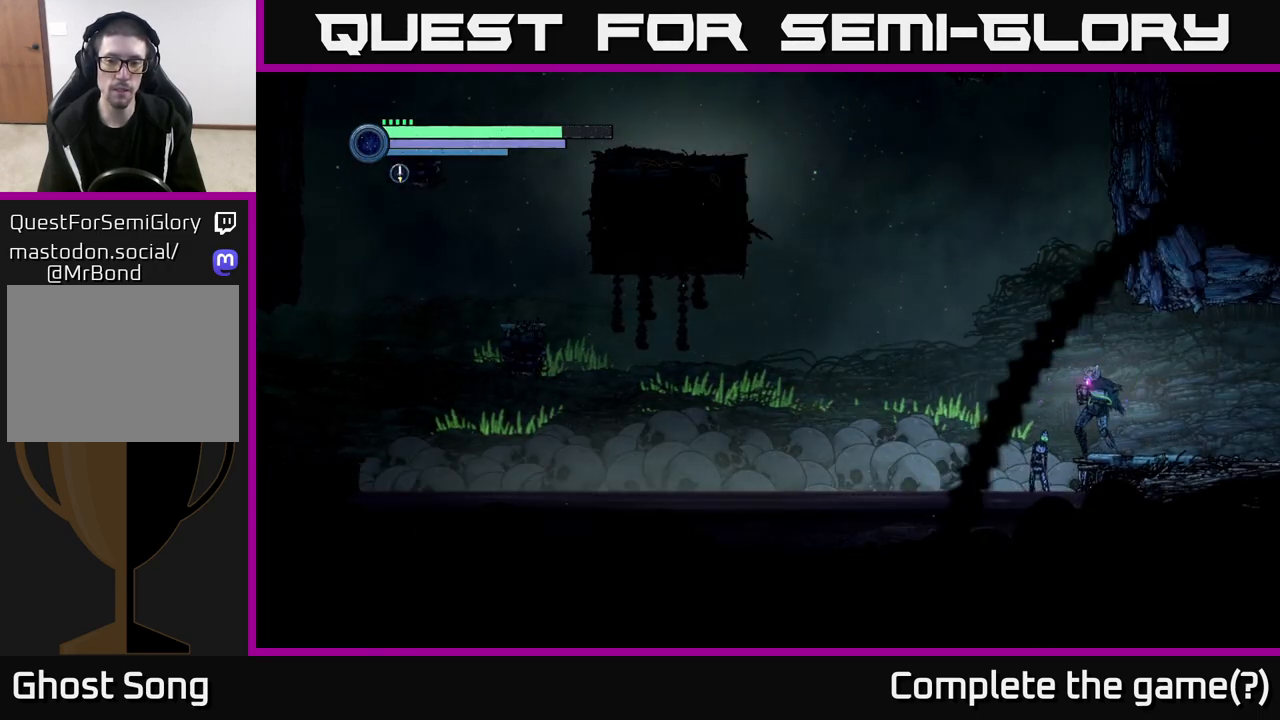
{"buttons": [], "left_stick": "center", "right_stick": "center", "events": [[483, "left_stick", "center"]]}
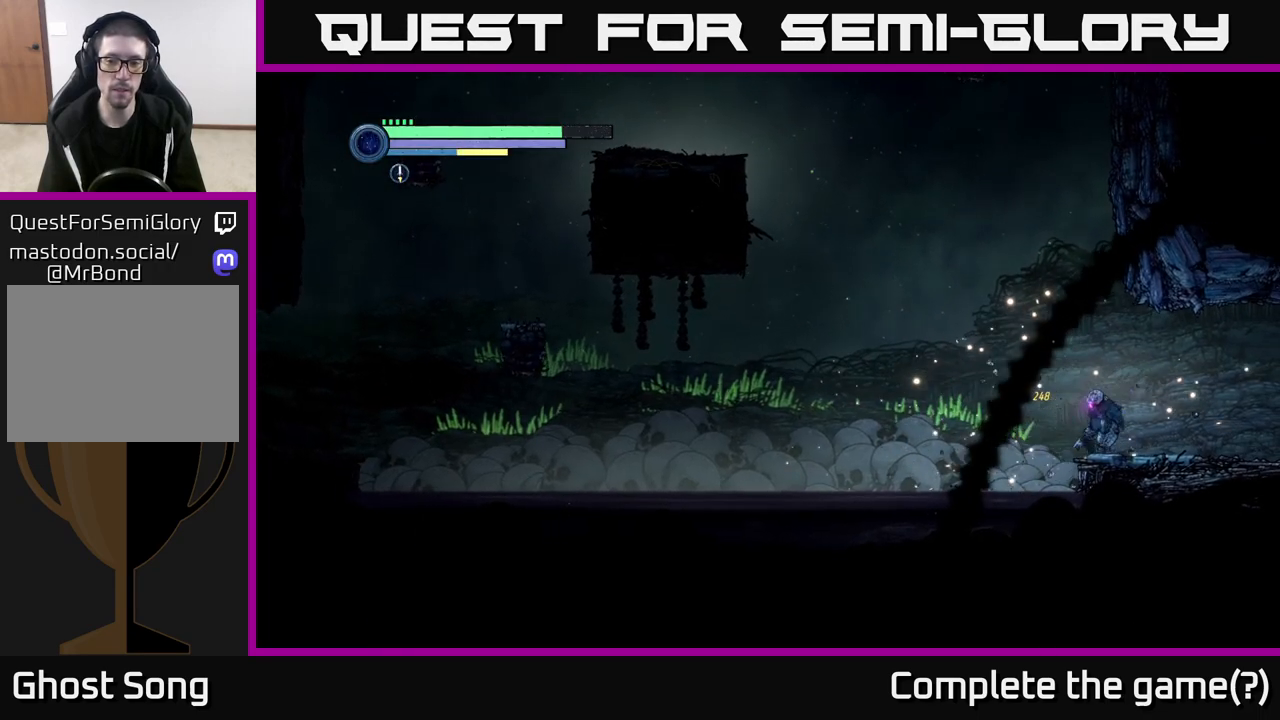
{"buttons": [], "left_stick": "center", "right_stick": "center", "events": []}
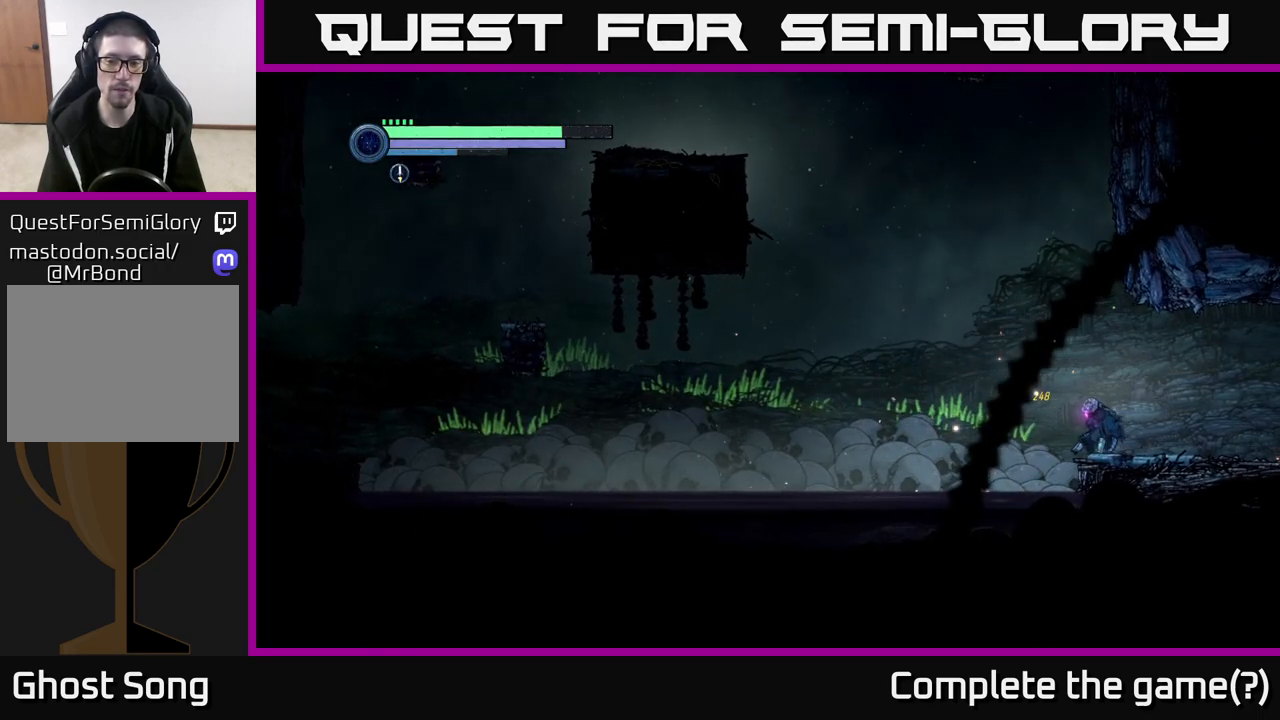
{"buttons": [], "left_stick": "center", "right_stick": "center", "events": [[117, "SELECT", "down"], [267, "SELECT", "up"]]}